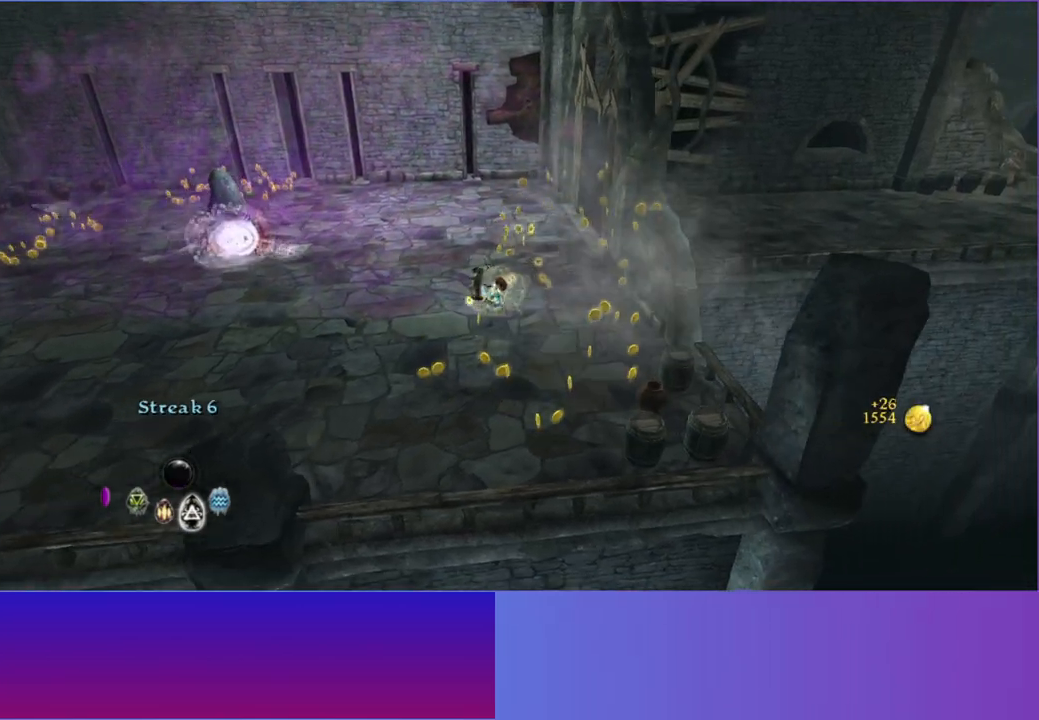
Gameplay with a controller (Xbox layout); each line is a JSON object with the inputs held at the frame after it. "events" lists button and stick changes between this image and that frame as [ms after this image, input, new state], when the widget could be followed in between. Not read: HOME R3.
{"buttons": [], "left_stick": "left", "right_stick": "up-left", "events": [[33, "left_stick", "up-left"], [217, "left_stick", "left"]]}
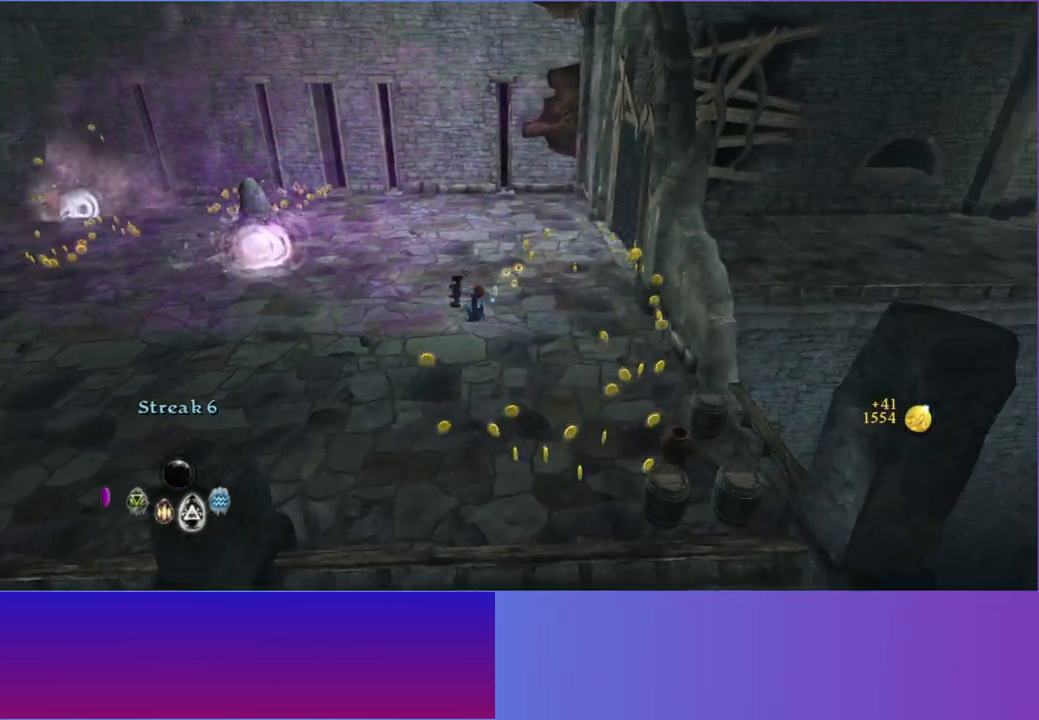
{"buttons": [], "left_stick": "left", "right_stick": "up-left", "events": []}
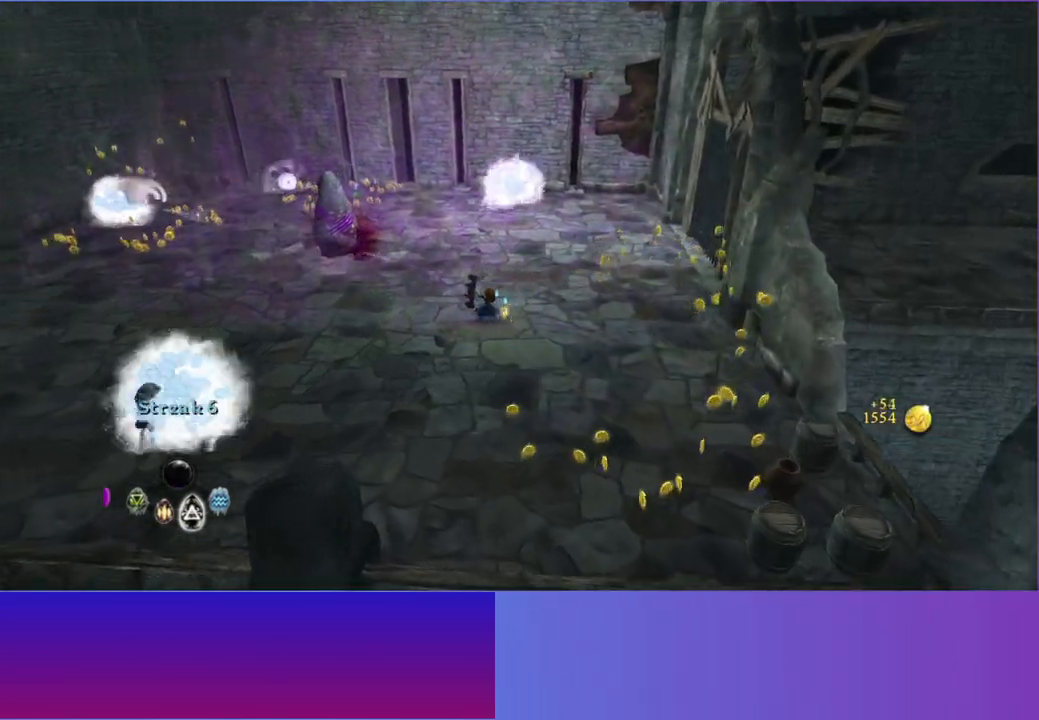
{"buttons": [], "left_stick": "left", "right_stick": "down-left", "events": [[450, "right_stick", "down-left"]]}
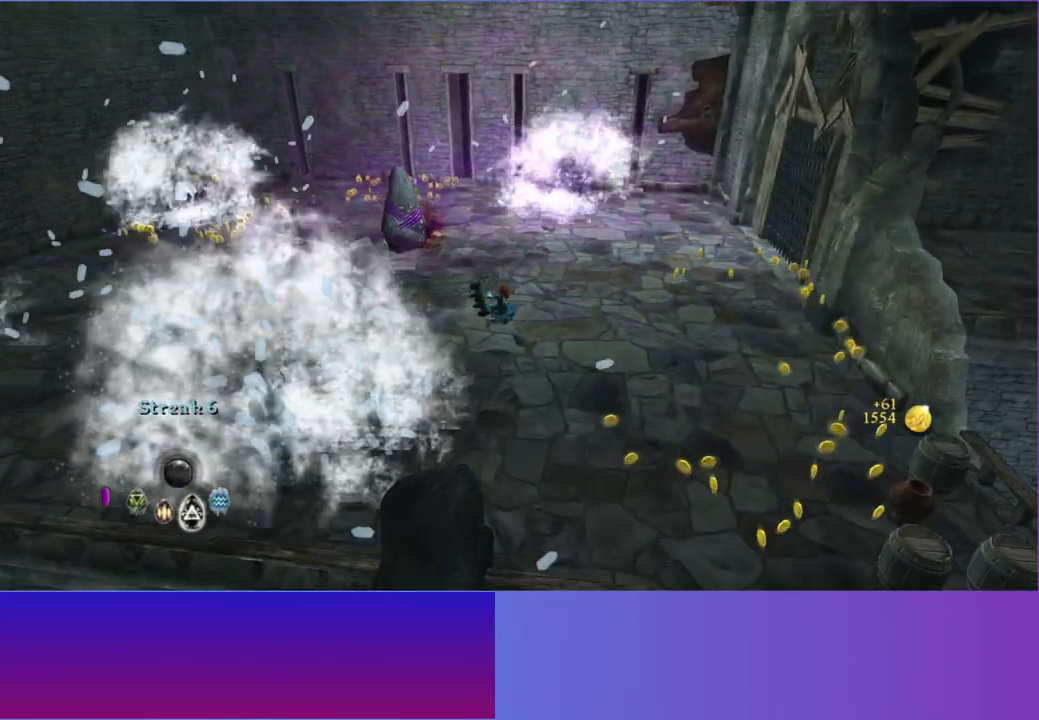
{"buttons": [], "left_stick": "left", "right_stick": "down", "events": [[200, "right_stick", "down"]]}
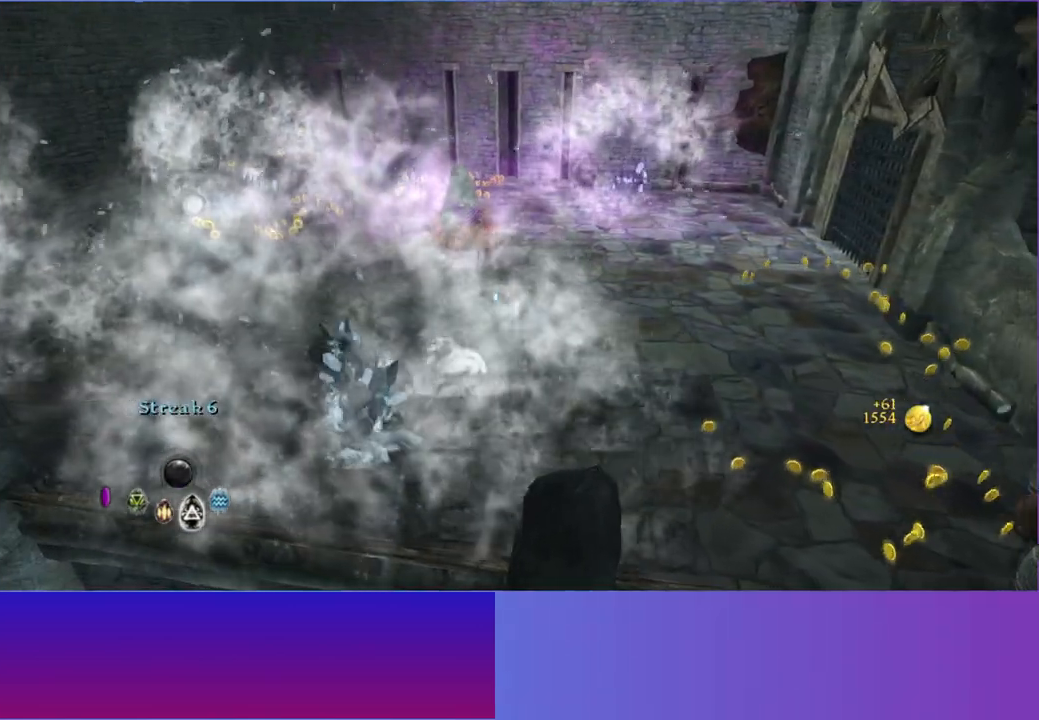
{"buttons": [], "left_stick": "left", "right_stick": "down", "events": [[150, "R1", "down"], [283, "R1", "up"]]}
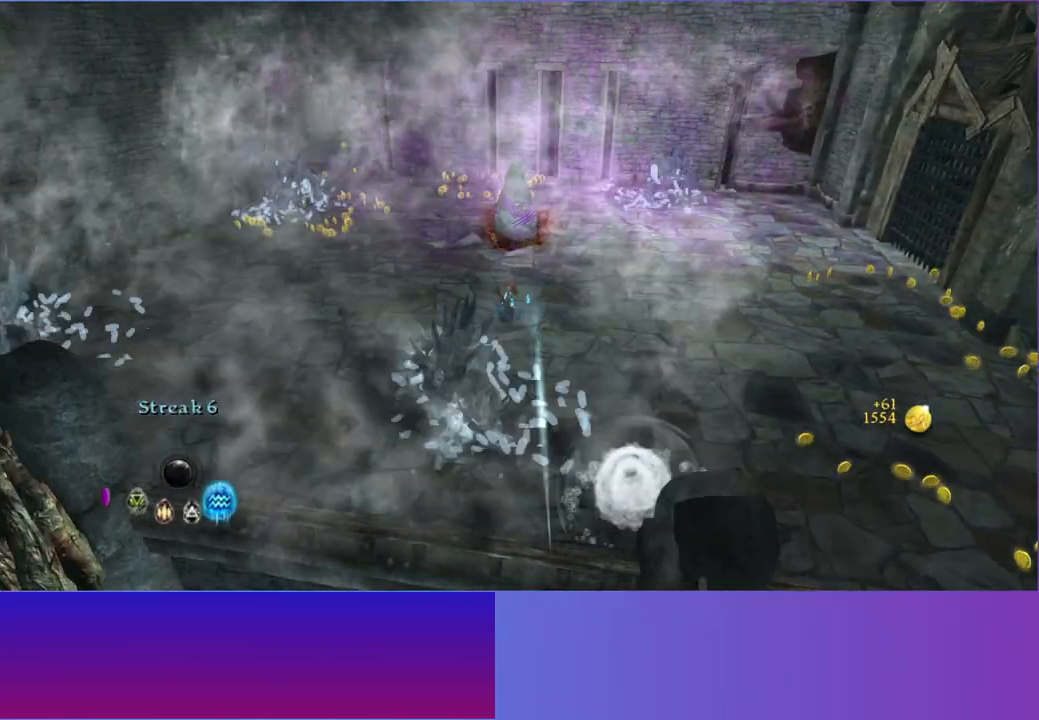
{"buttons": [], "left_stick": "down-left", "right_stick": "down-right", "events": [[17, "left_stick", "down-left"], [450, "right_stick", "down-right"]]}
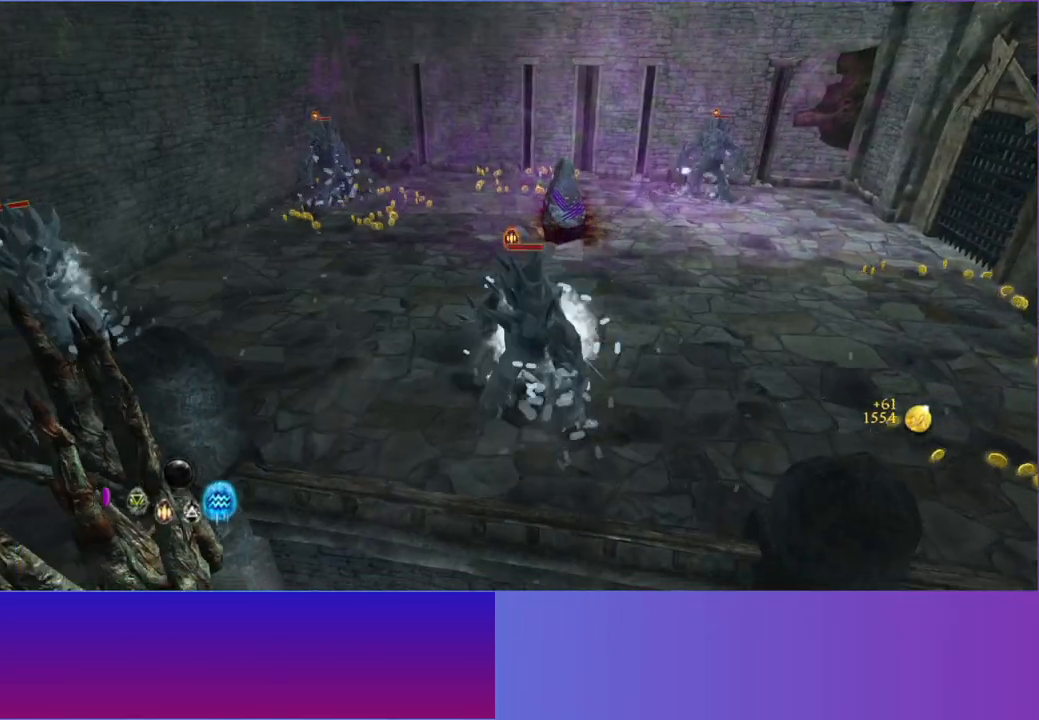
{"buttons": [], "left_stick": "down", "right_stick": "right", "events": [[150, "left_stick", "down"], [233, "R1", "down"], [267, "right_stick", "right"], [383, "R1", "up"]]}
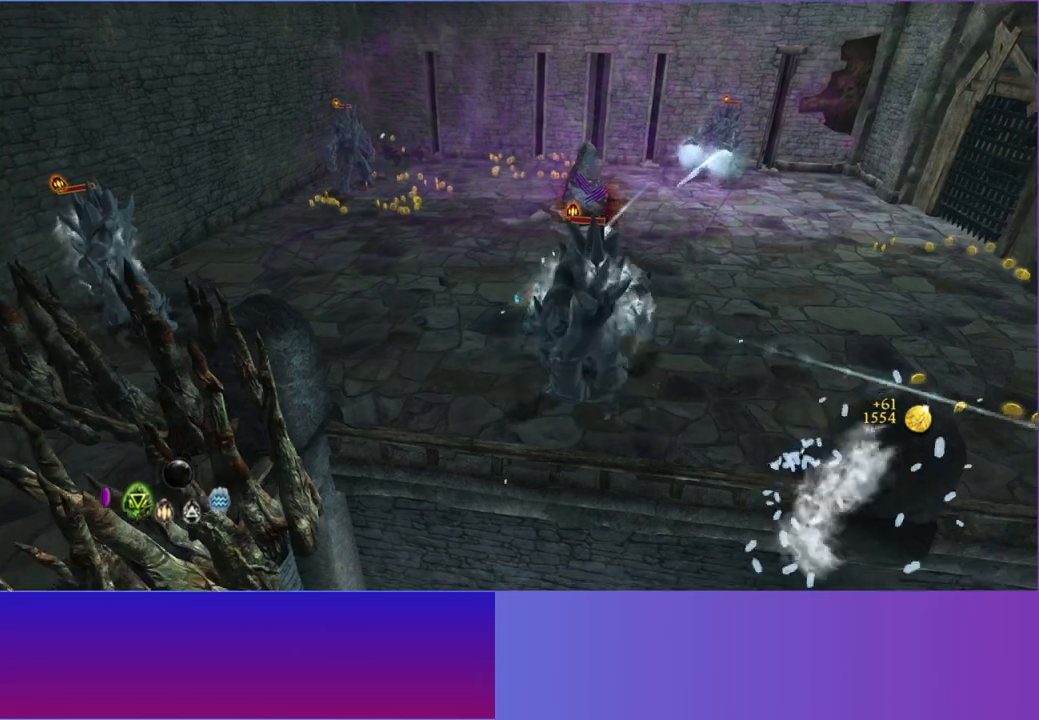
{"buttons": [], "left_stick": "up-right", "right_stick": "right", "events": [[233, "R1", "down"], [350, "R1", "up"], [383, "left_stick", "right"], [450, "left_stick", "up-right"]]}
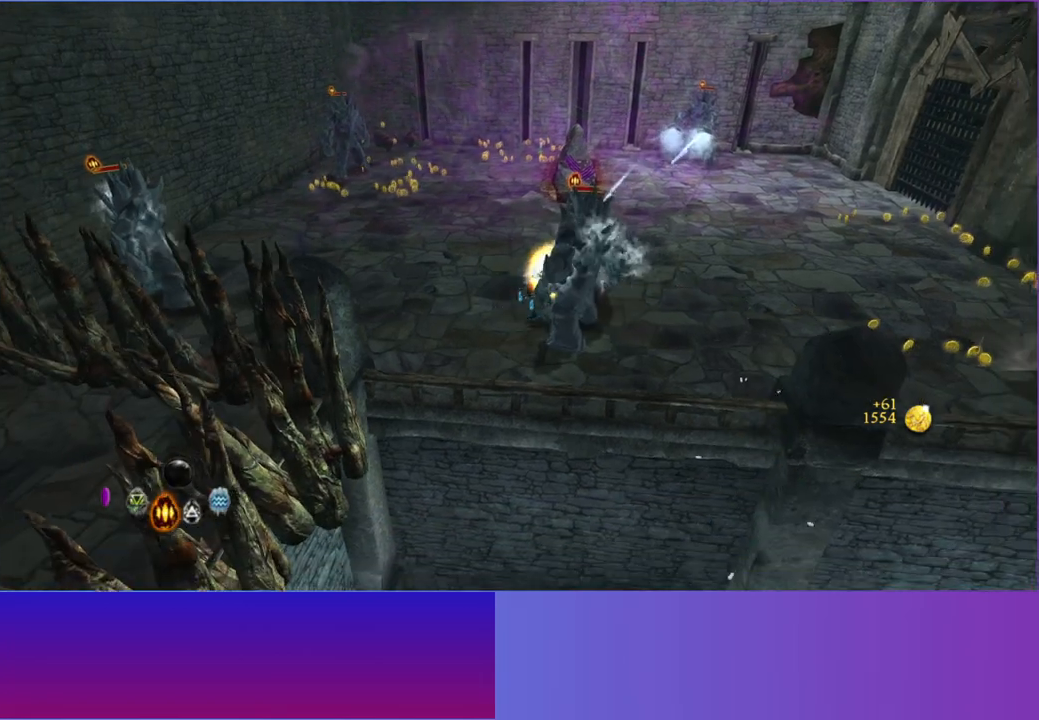
{"buttons": [], "left_stick": "left", "right_stick": "right", "events": [[117, "left_stick", "up-left"], [167, "left_stick", "left"]]}
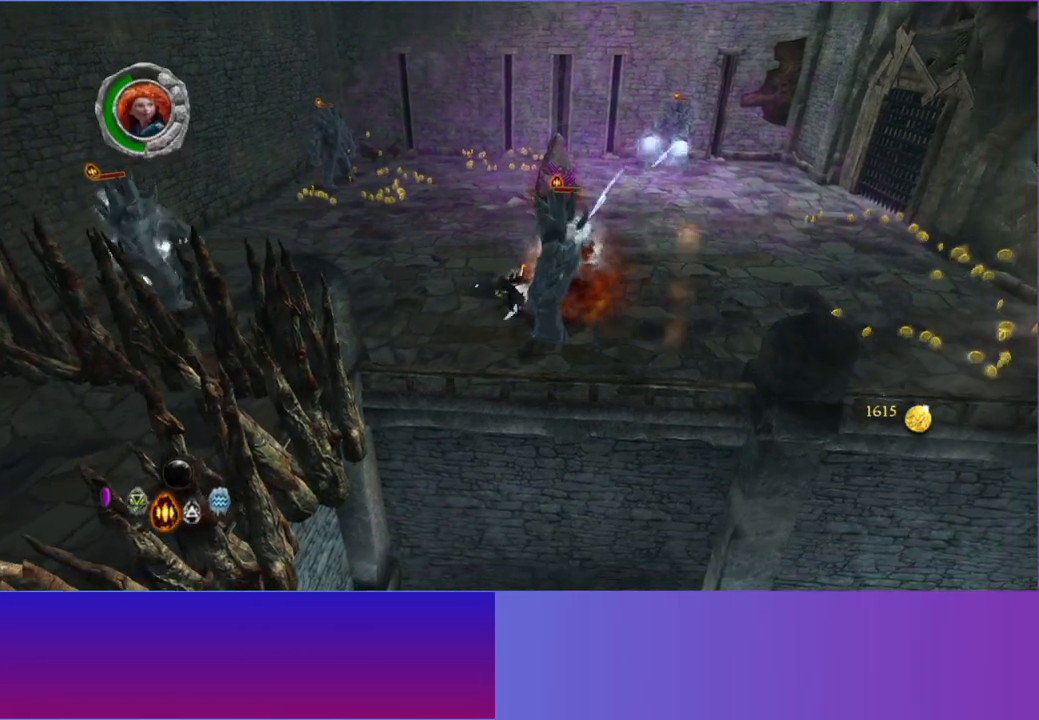
{"buttons": [], "left_stick": "left", "right_stick": "right", "events": []}
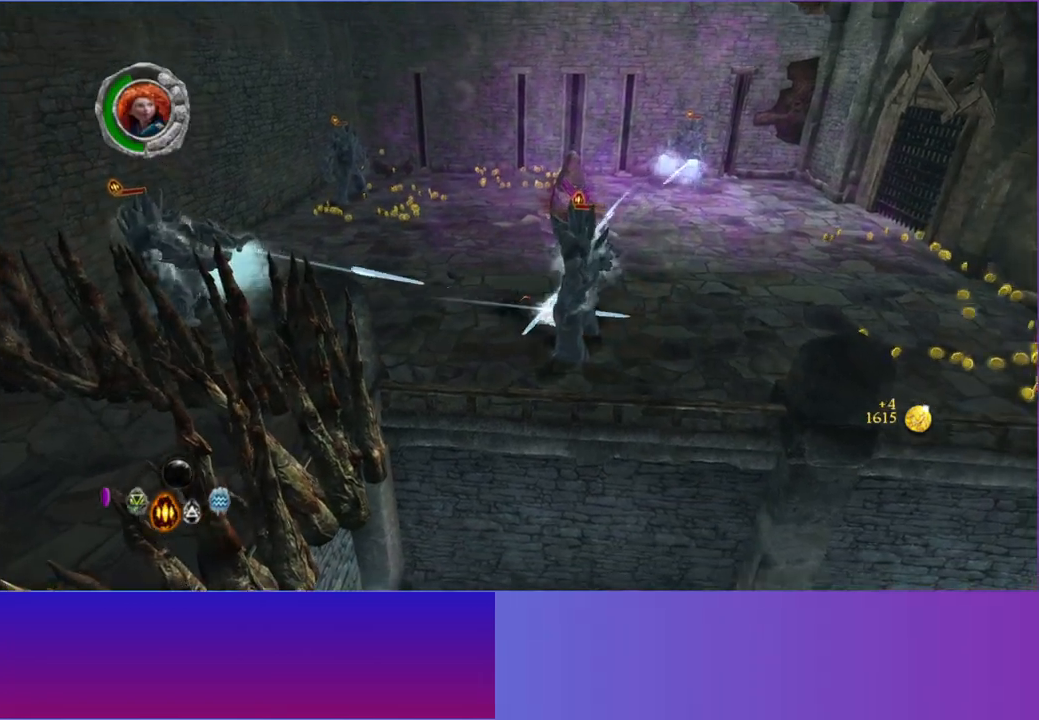
{"buttons": ["A"], "left_stick": "left", "right_stick": "right", "events": [[183, "A", "down"], [300, "A", "up"], [433, "A", "down"]]}
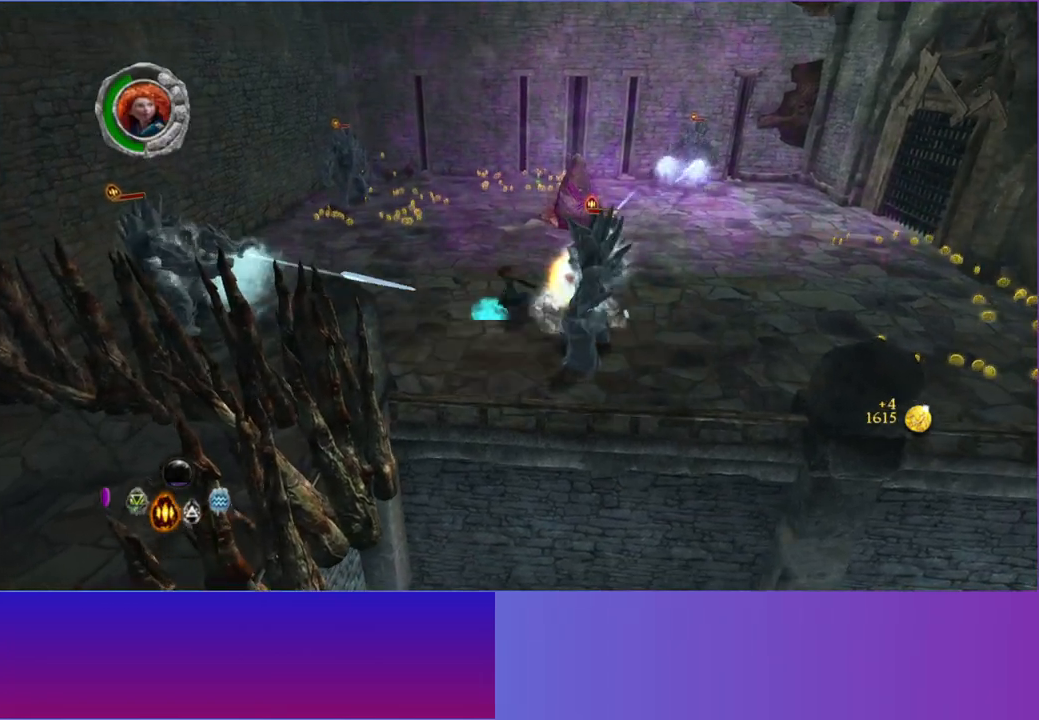
{"buttons": [], "left_stick": "left", "right_stick": "right", "events": [[33, "A", "up"]]}
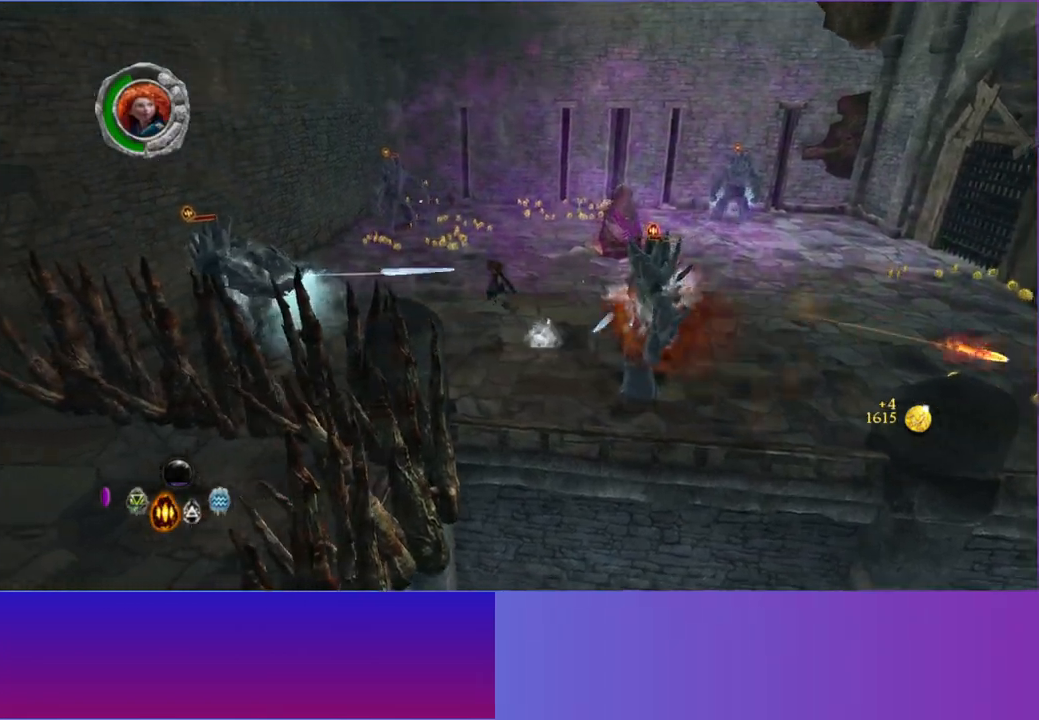
{"buttons": [], "left_stick": "left", "right_stick": "down-right", "events": [[117, "right_stick", "down-right"]]}
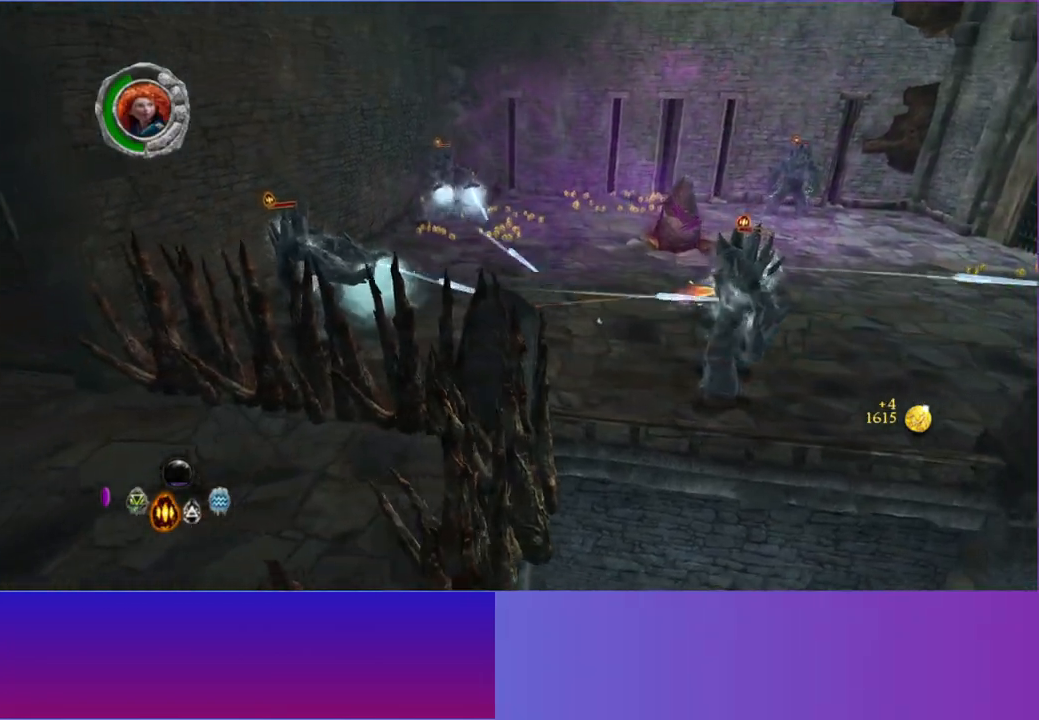
{"buttons": [], "left_stick": "up-left", "right_stick": "left", "events": [[50, "left_stick", "up"], [400, "left_stick", "up-left"], [467, "right_stick", "left"]]}
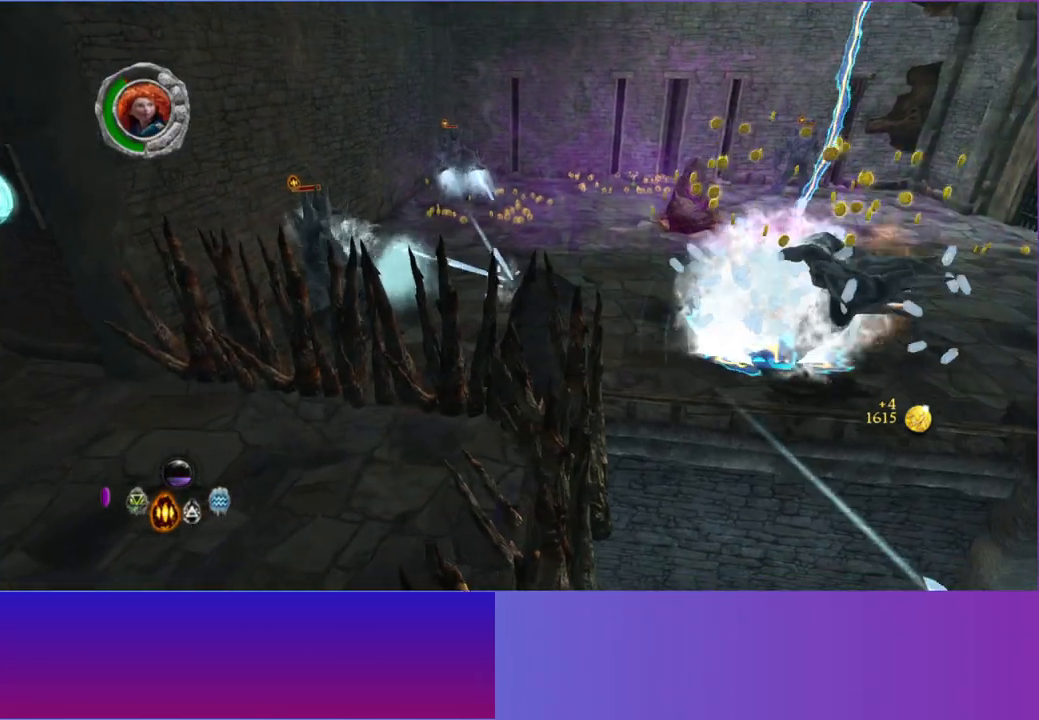
{"buttons": [], "left_stick": "up-left", "right_stick": "left", "events": [[67, "left_stick", "up"], [183, "left_stick", "up-left"], [333, "left_stick", "left"], [467, "left_stick", "up-left"]]}
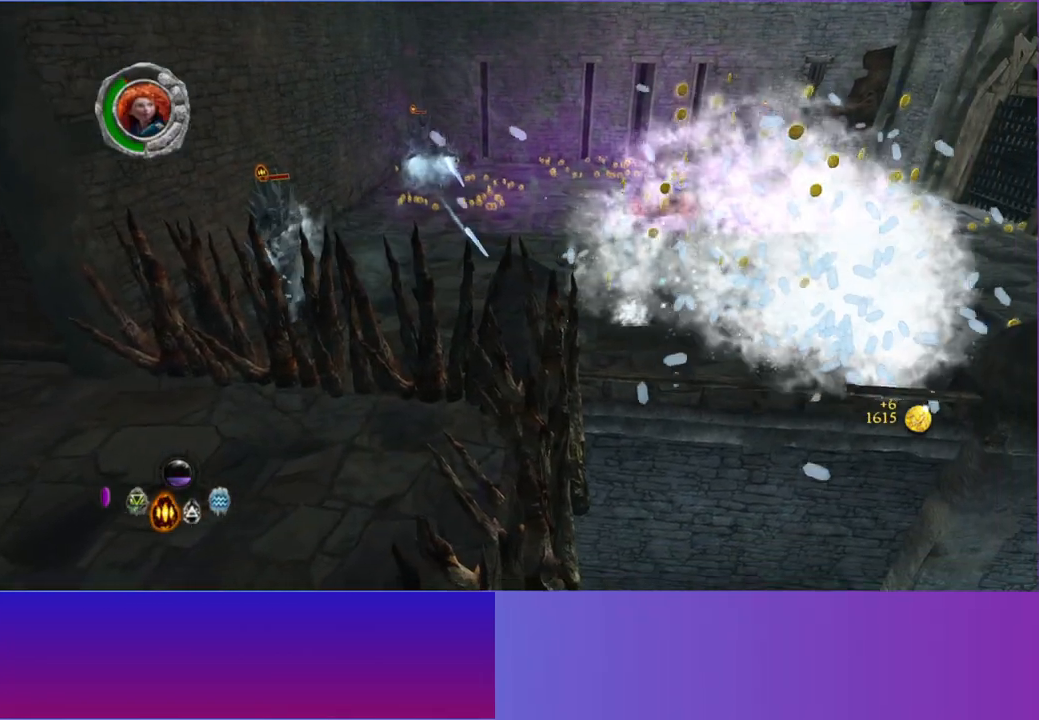
{"buttons": [], "left_stick": "up-left", "right_stick": "left", "events": [[267, "A", "down"], [400, "A", "up"]]}
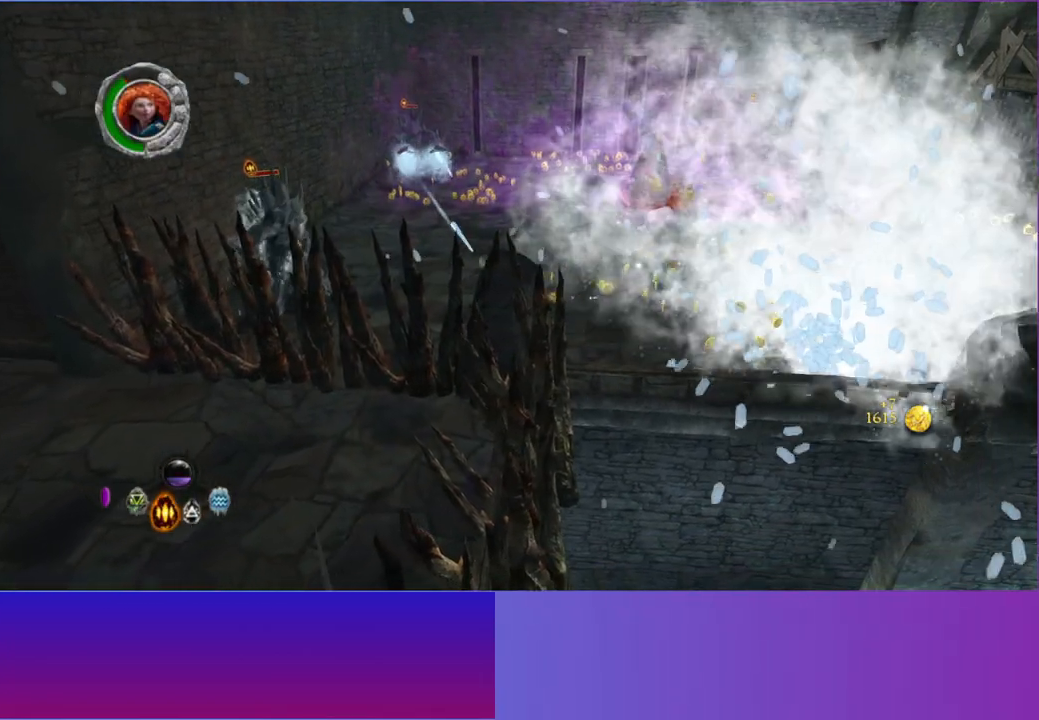
{"buttons": [], "left_stick": "up-left", "right_stick": "left", "events": [[267, "A", "down"], [350, "A", "up"]]}
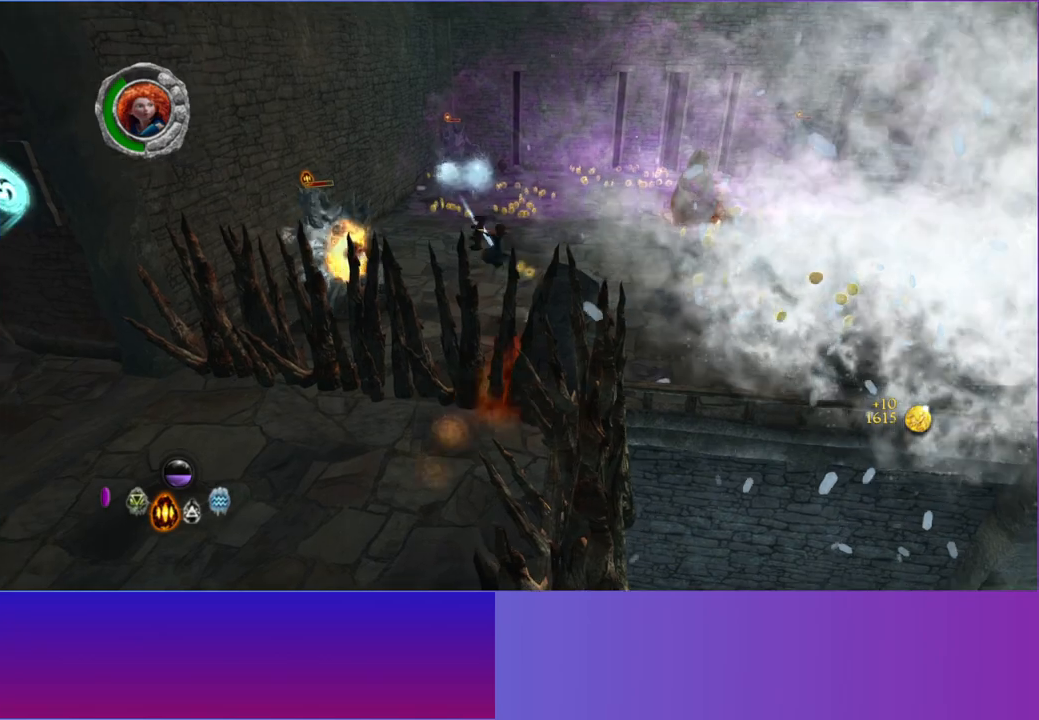
{"buttons": [], "left_stick": "up", "right_stick": "left", "events": [[267, "left_stick", "up"]]}
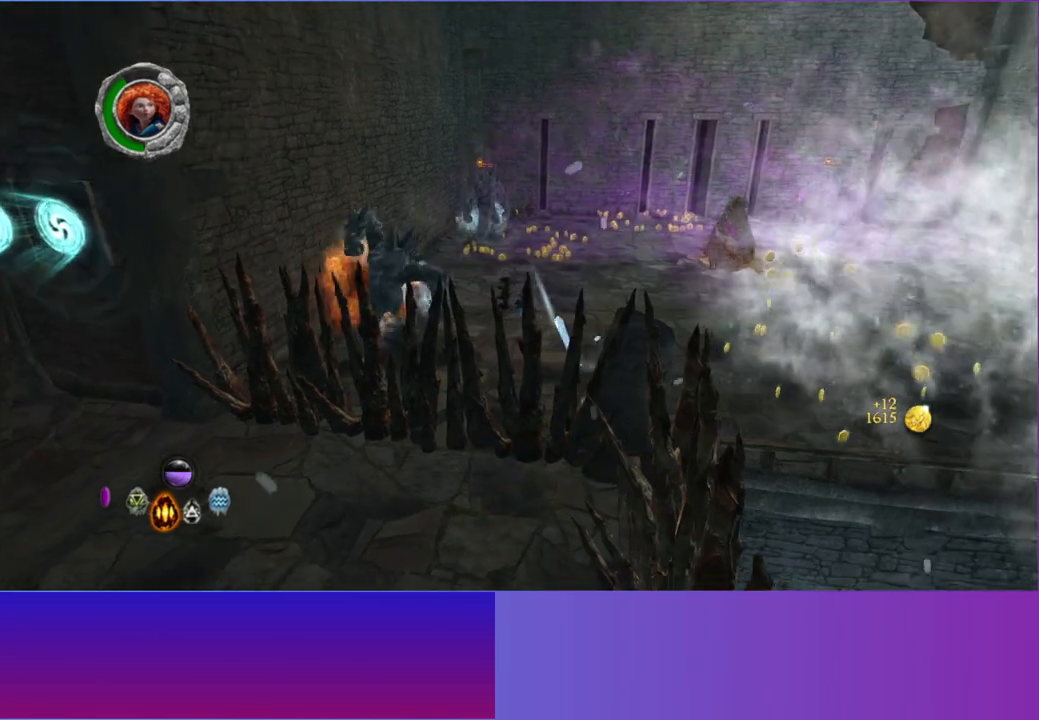
{"buttons": [], "left_stick": "up", "right_stick": "left", "events": [[333, "A", "down"], [450, "A", "up"]]}
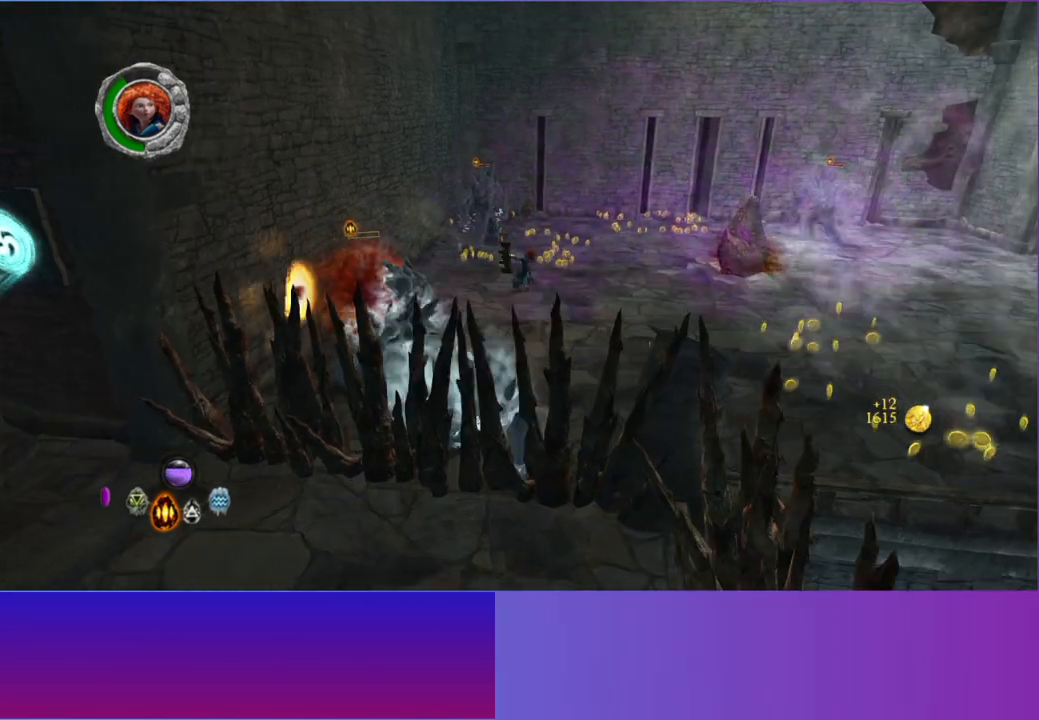
{"buttons": [], "left_stick": "up", "right_stick": "down-left", "events": [[383, "right_stick", "down-left"]]}
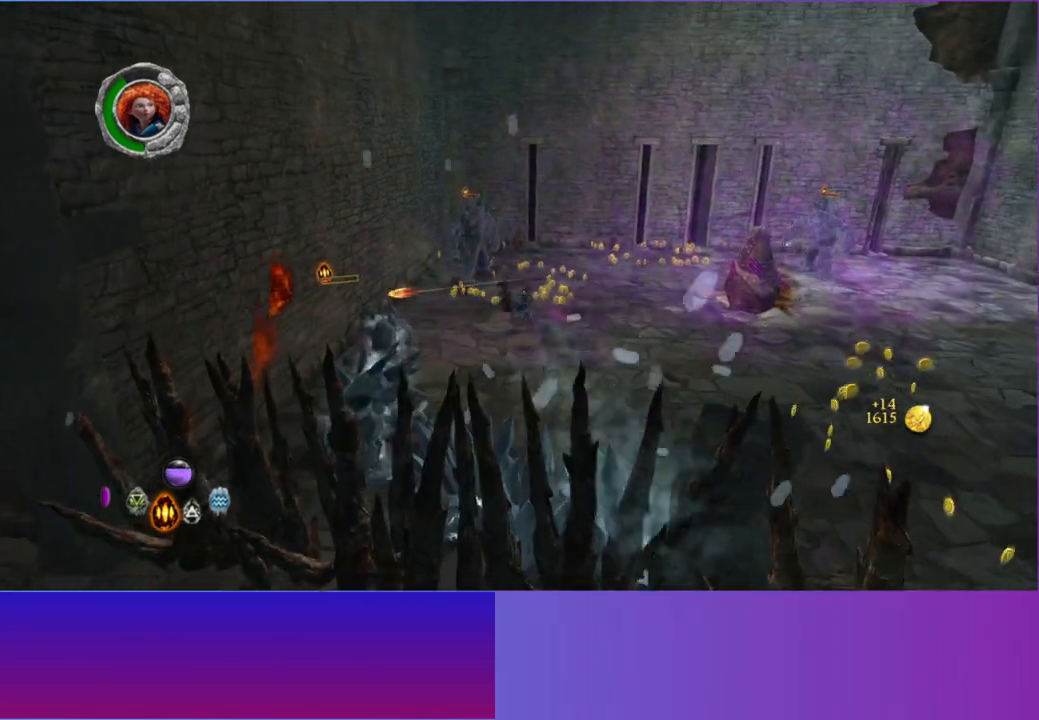
{"buttons": [], "left_stick": "up", "right_stick": "down-left", "events": []}
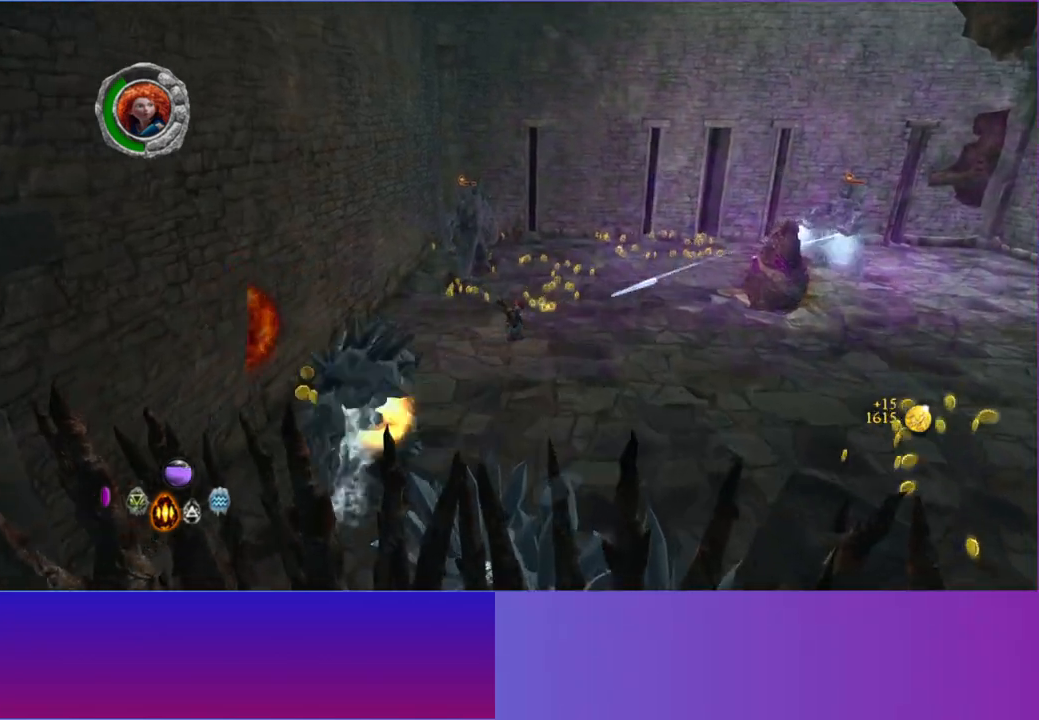
{"buttons": [], "left_stick": "up-right", "right_stick": "up-left", "events": [[333, "right_stick", "up-left"], [367, "left_stick", "up-right"]]}
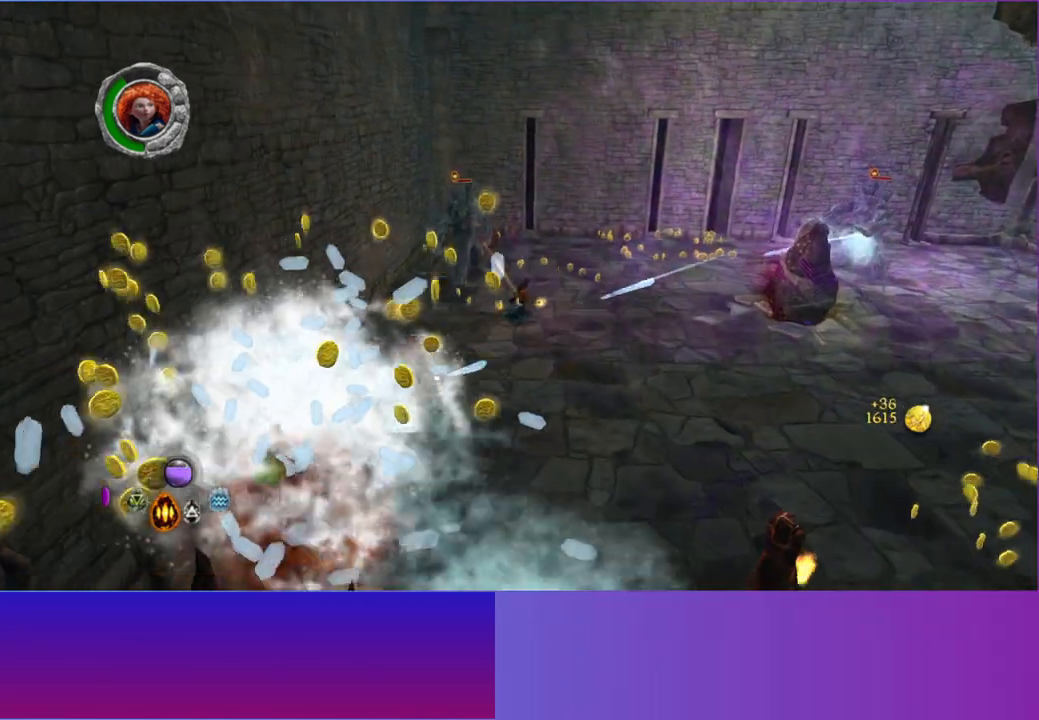
{"buttons": [], "left_stick": "right", "right_stick": "up-left", "events": [[467, "left_stick", "right"]]}
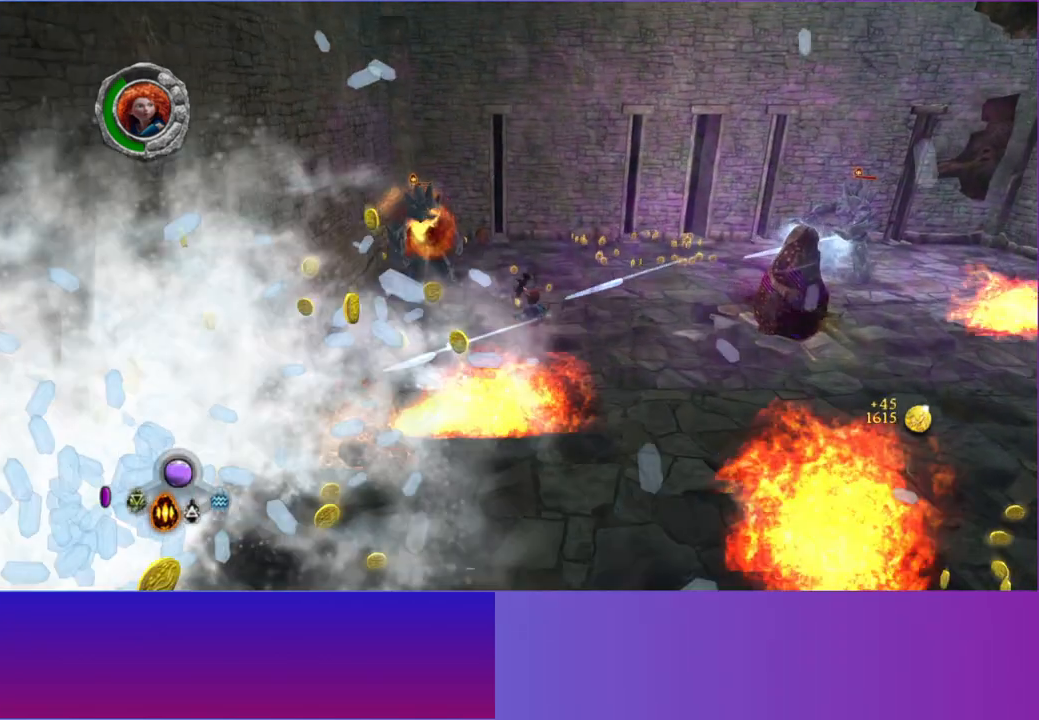
{"buttons": [], "left_stick": "up-right", "right_stick": "up-left", "events": [[200, "left_stick", "up-right"]]}
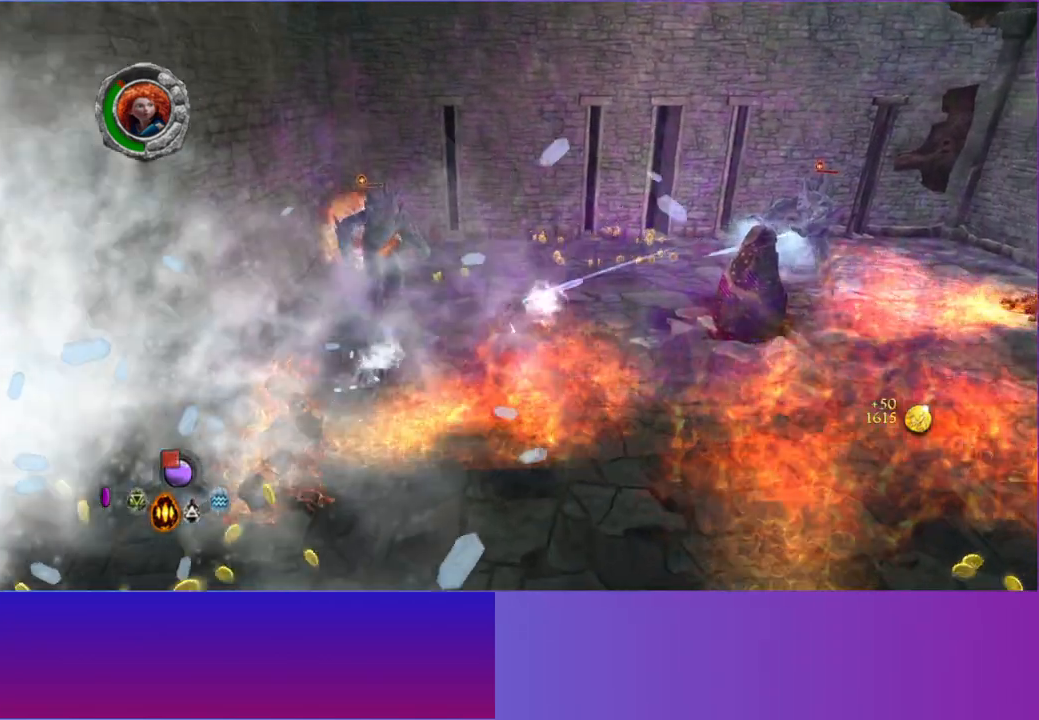
{"buttons": ["A"], "left_stick": "up-right", "right_stick": "up-left", "events": [[483, "A", "down"]]}
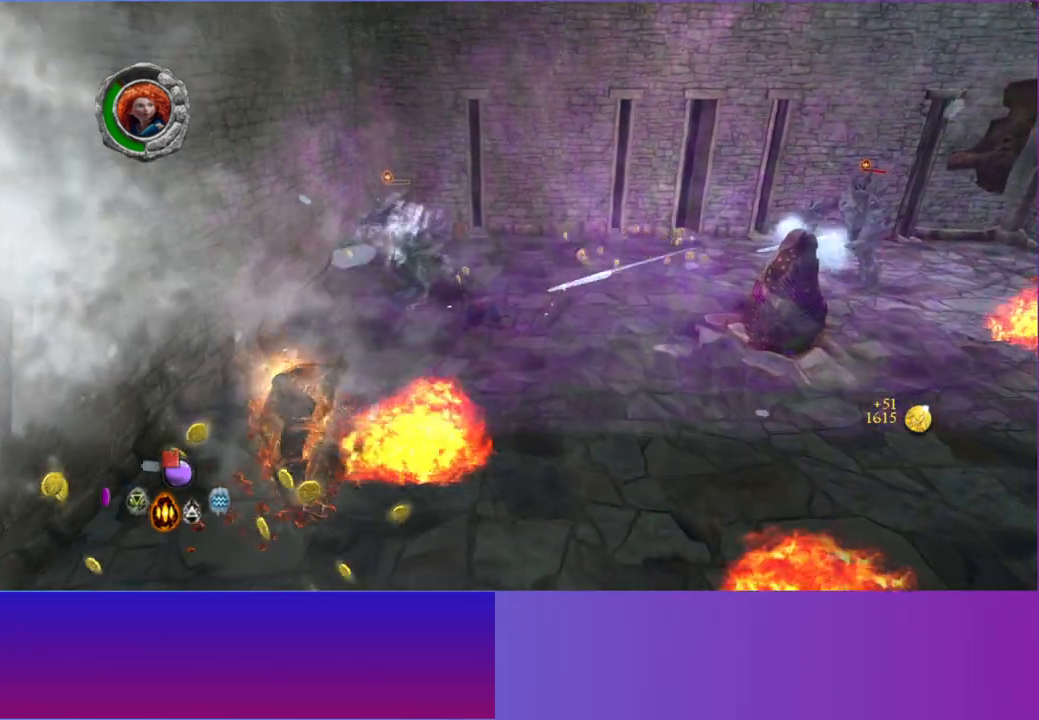
{"buttons": [], "left_stick": "up-right", "right_stick": "center", "events": [[100, "A", "up"], [267, "A", "down"], [400, "A", "up"], [450, "right_stick", "center"]]}
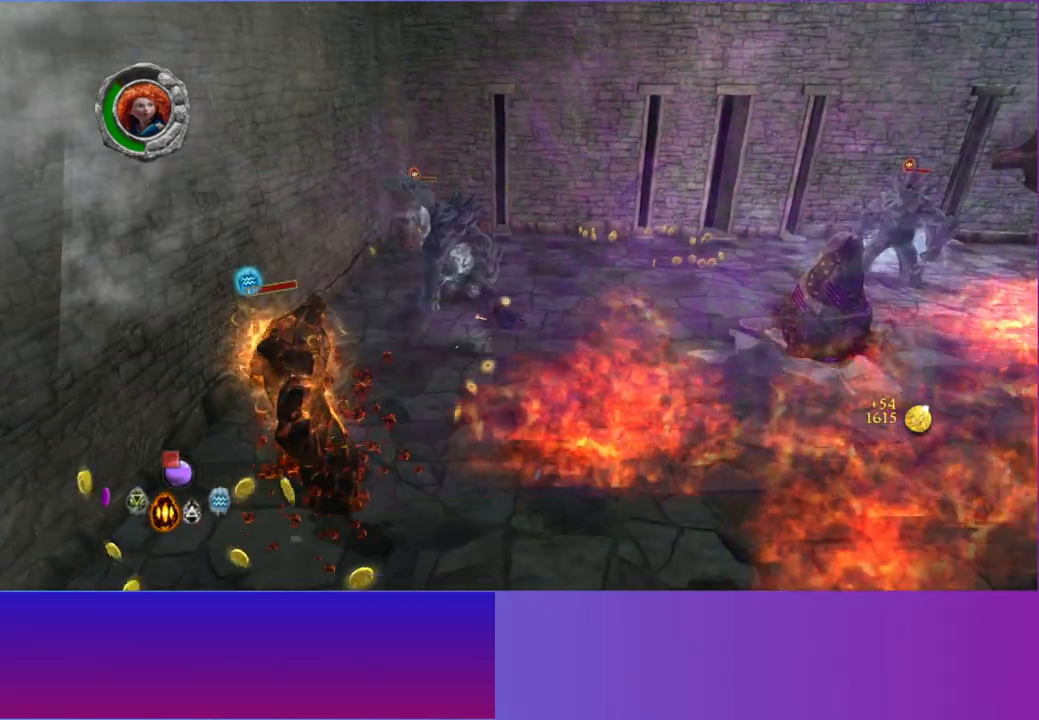
{"buttons": ["A"], "left_stick": "right", "right_stick": "up-left", "events": [[83, "right_stick", "left"], [250, "right_stick", "up-left"], [367, "left_stick", "right"], [433, "A", "down"]]}
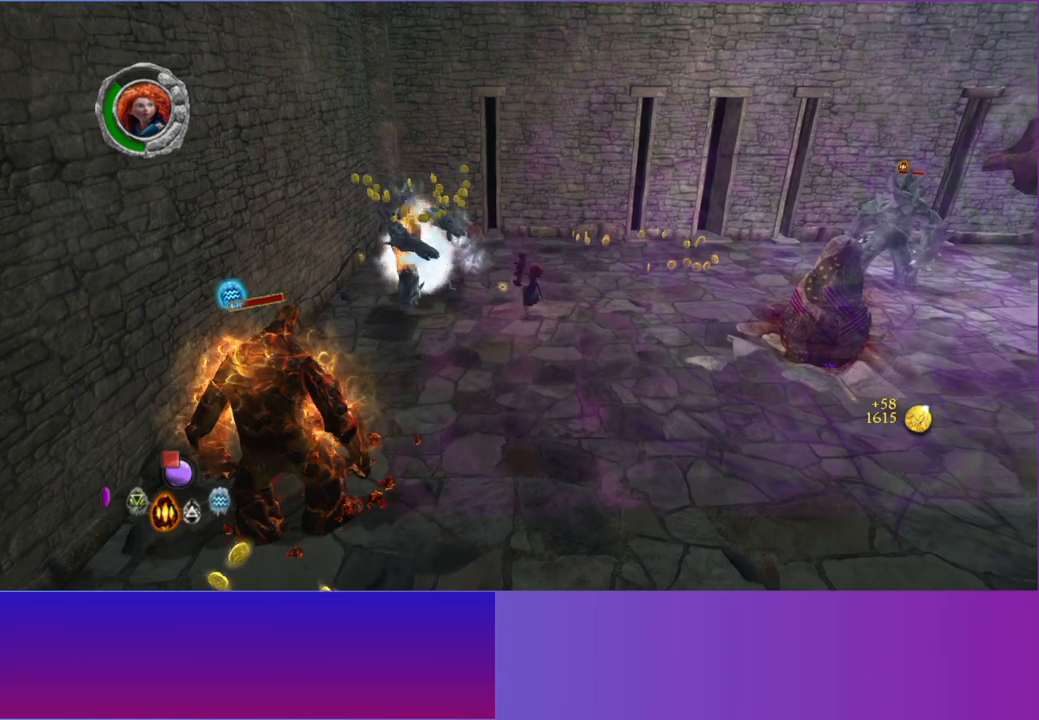
{"buttons": [], "left_stick": "down-left", "right_stick": "up-right", "events": [[67, "A", "up"], [200, "right_stick", "up-right"], [333, "left_stick", "down"], [467, "left_stick", "down-left"]]}
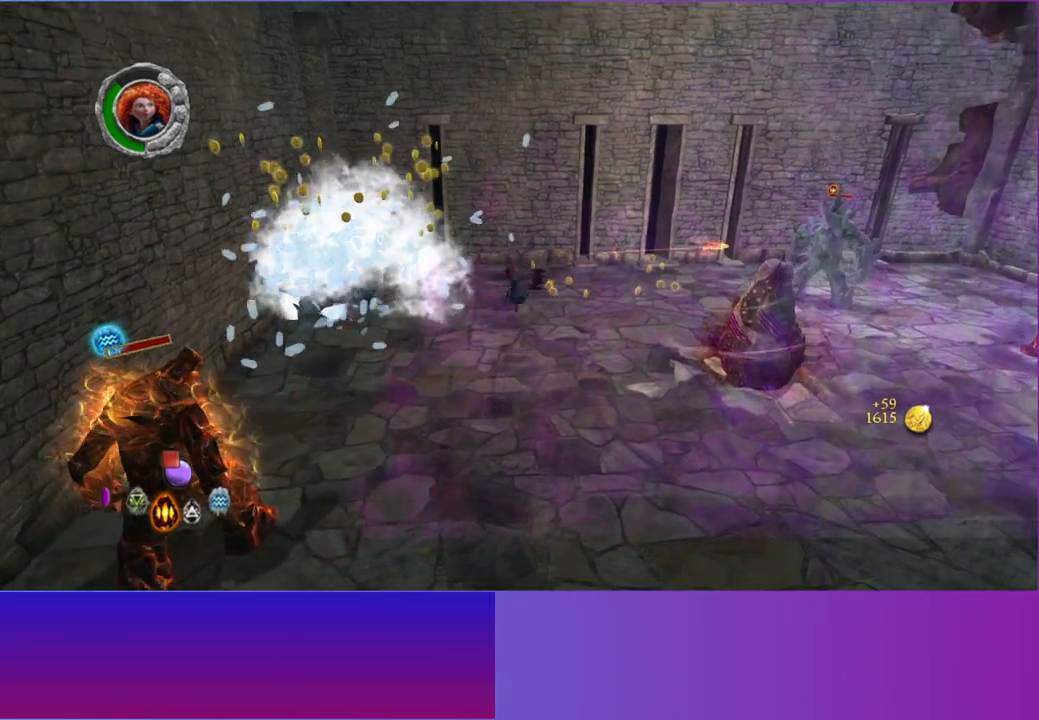
{"buttons": [], "left_stick": "up-right", "right_stick": "up-right", "events": [[100, "left_stick", "up-left"], [167, "left_stick", "up-right"]]}